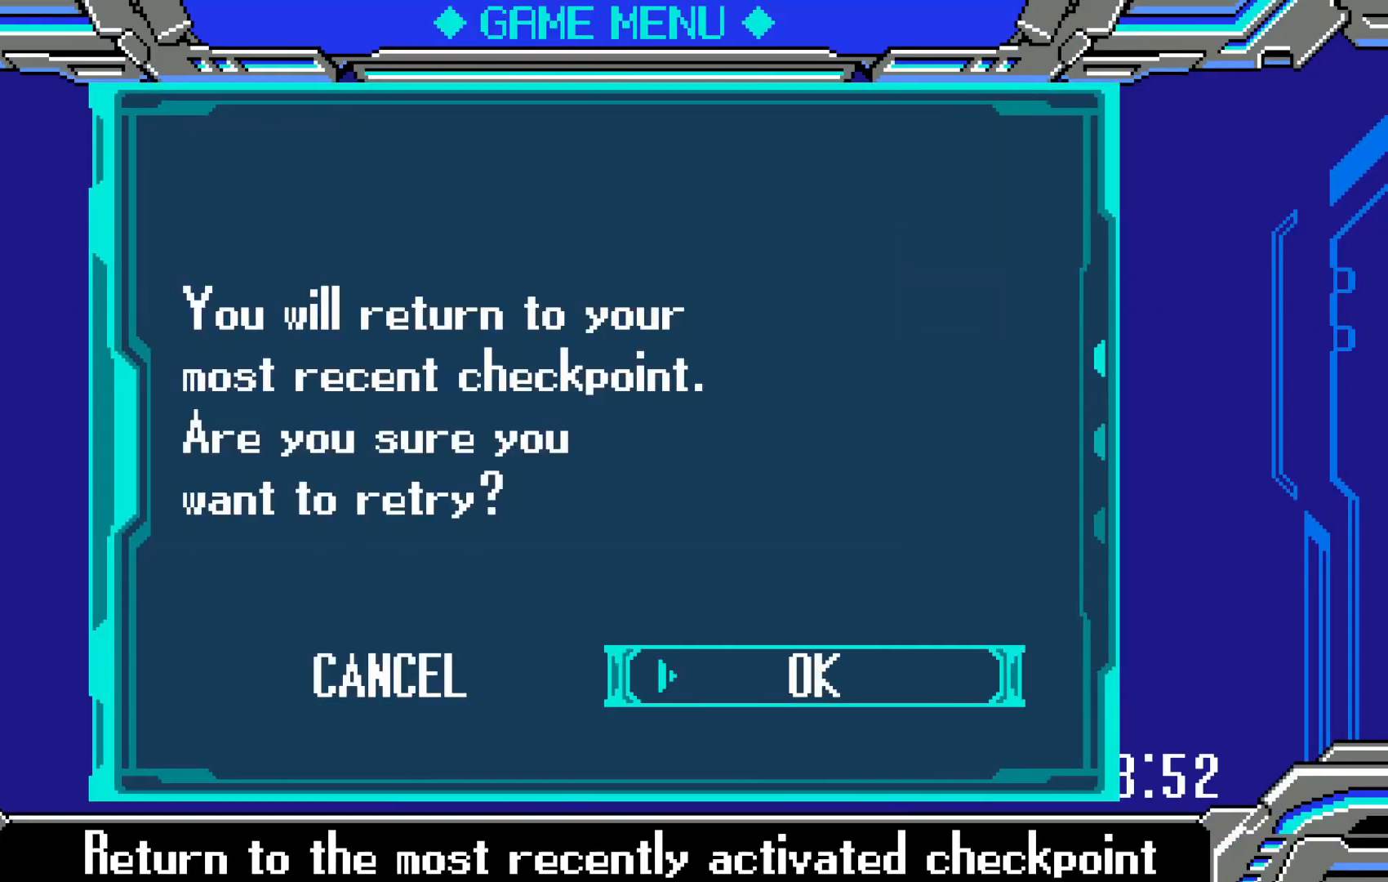
Gameplay with a controller (Xbox layout); each line is a JSON object with the inputs held at the frame after it. "events" lists button and stick changes between this image and that frame as [ms after this image, input, new state], when the widget could be followed in between. Not read: HOME L3 R3 right_stick.
{"buttons": ["X"], "left_stick": "center", "events": [[83, "left_stick", "center"], [233, "A", "down"], [317, "A", "up"]]}
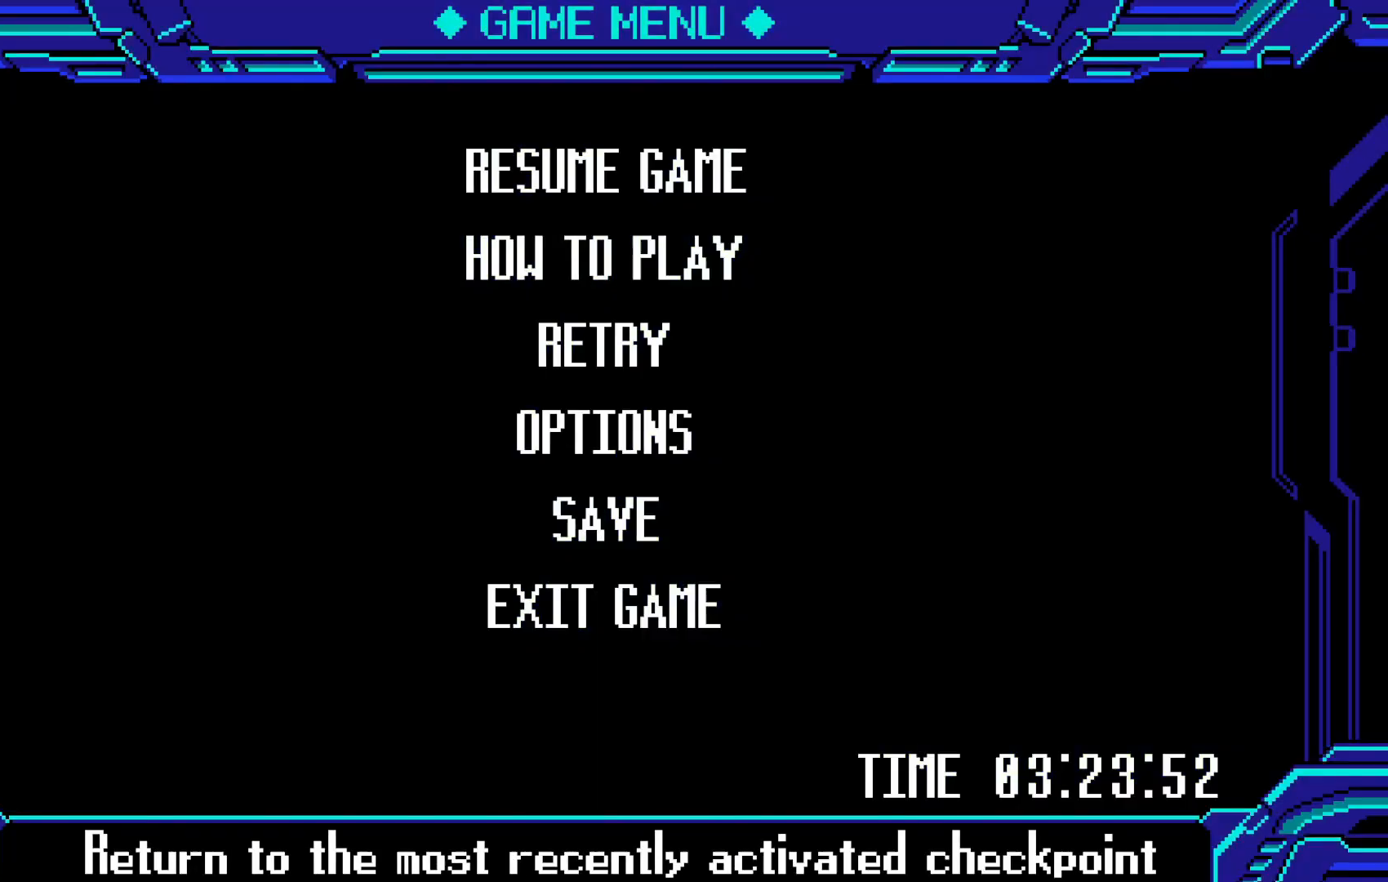
{"buttons": ["A"], "left_stick": "center", "events": [[133, "X", "up"], [183, "A", "down"], [333, "A", "up"], [467, "A", "down"]]}
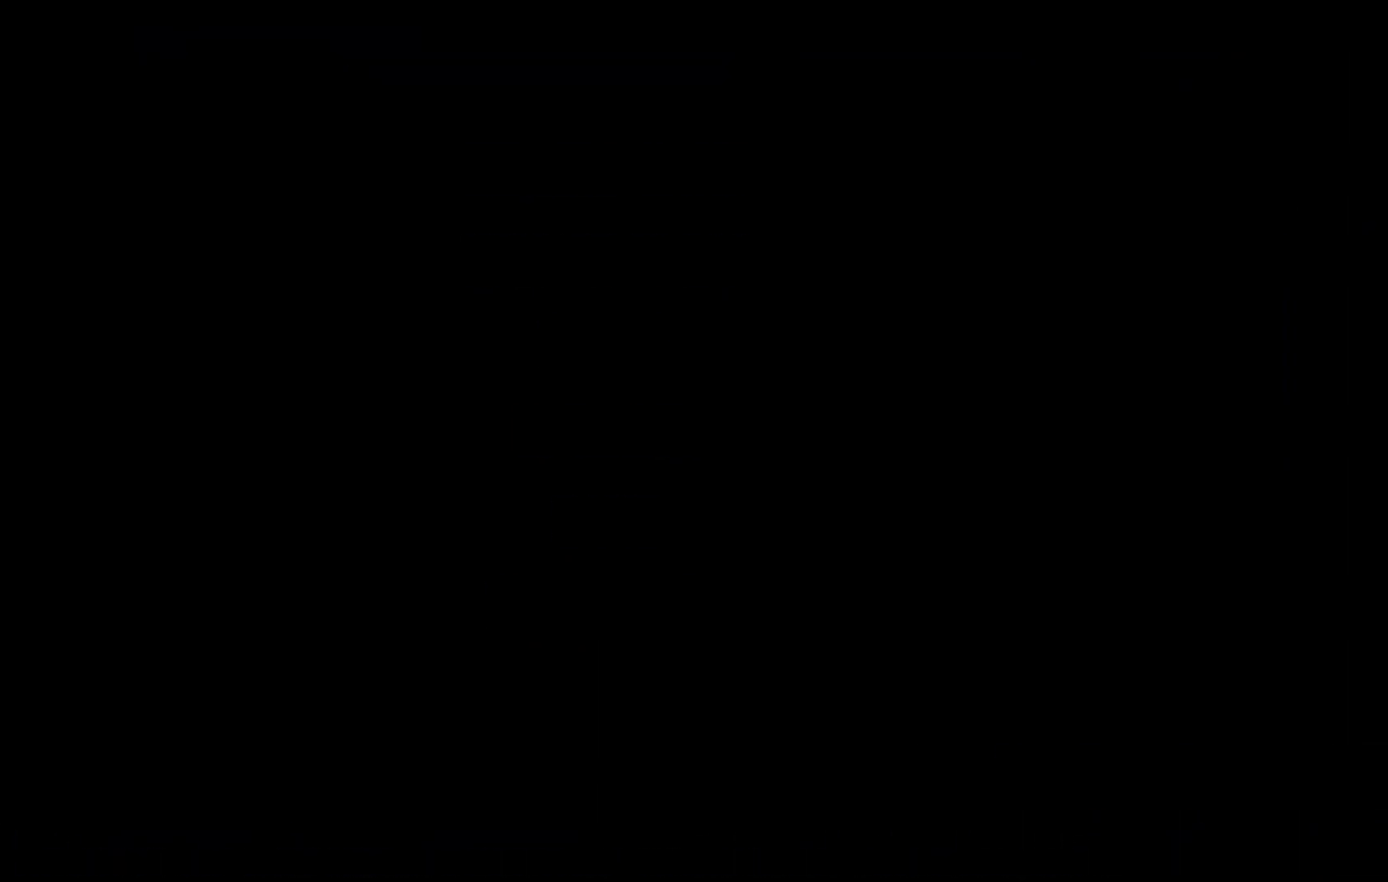
{"buttons": ["A"], "left_stick": "center", "events": [[83, "A", "up"], [467, "A", "down"]]}
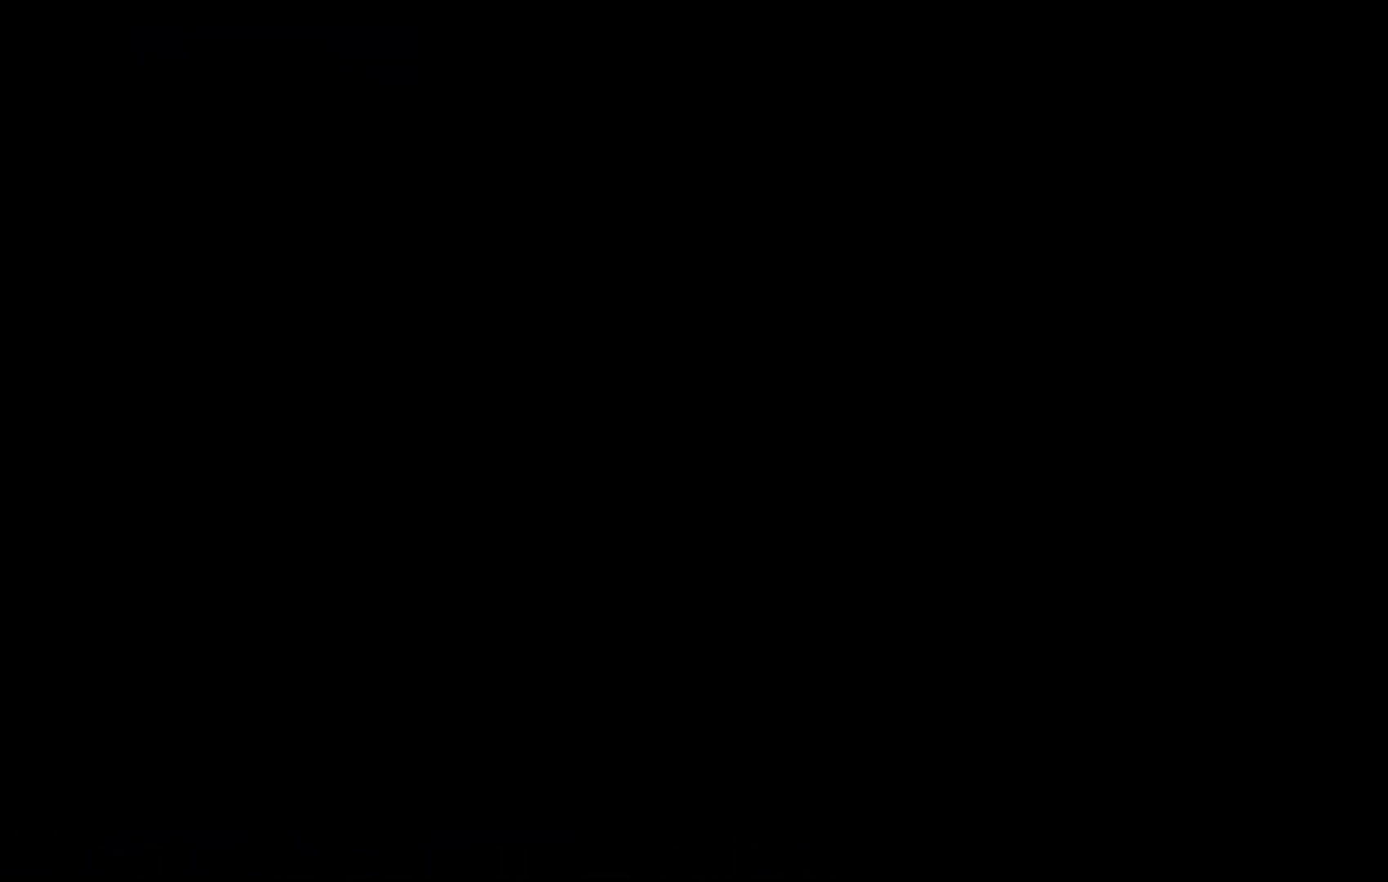
{"buttons": [], "left_stick": "center", "events": [[117, "A", "up"]]}
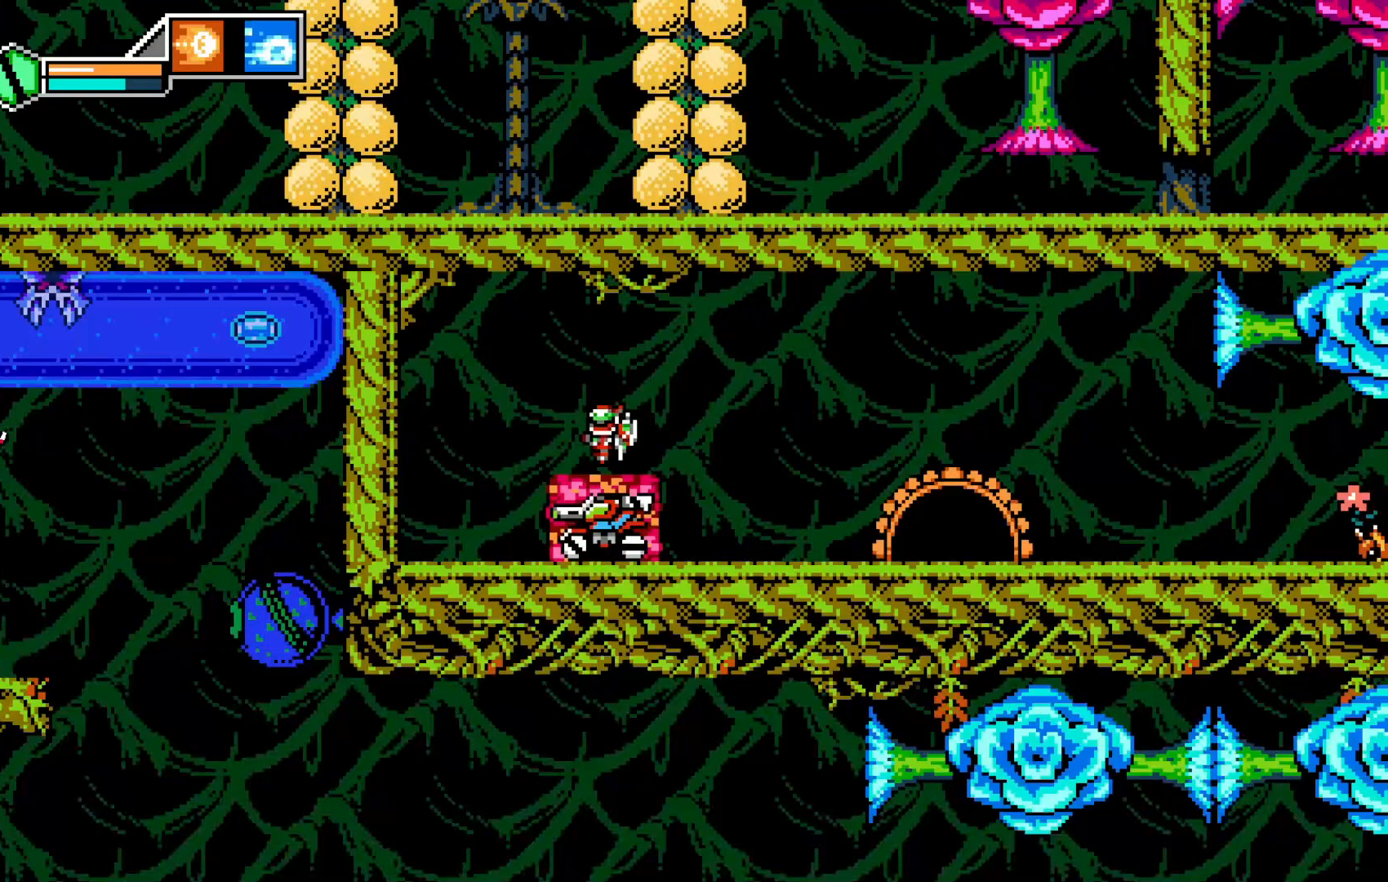
{"buttons": [], "left_stick": "center", "events": [[267, "Y", "down"], [383, "Y", "up"]]}
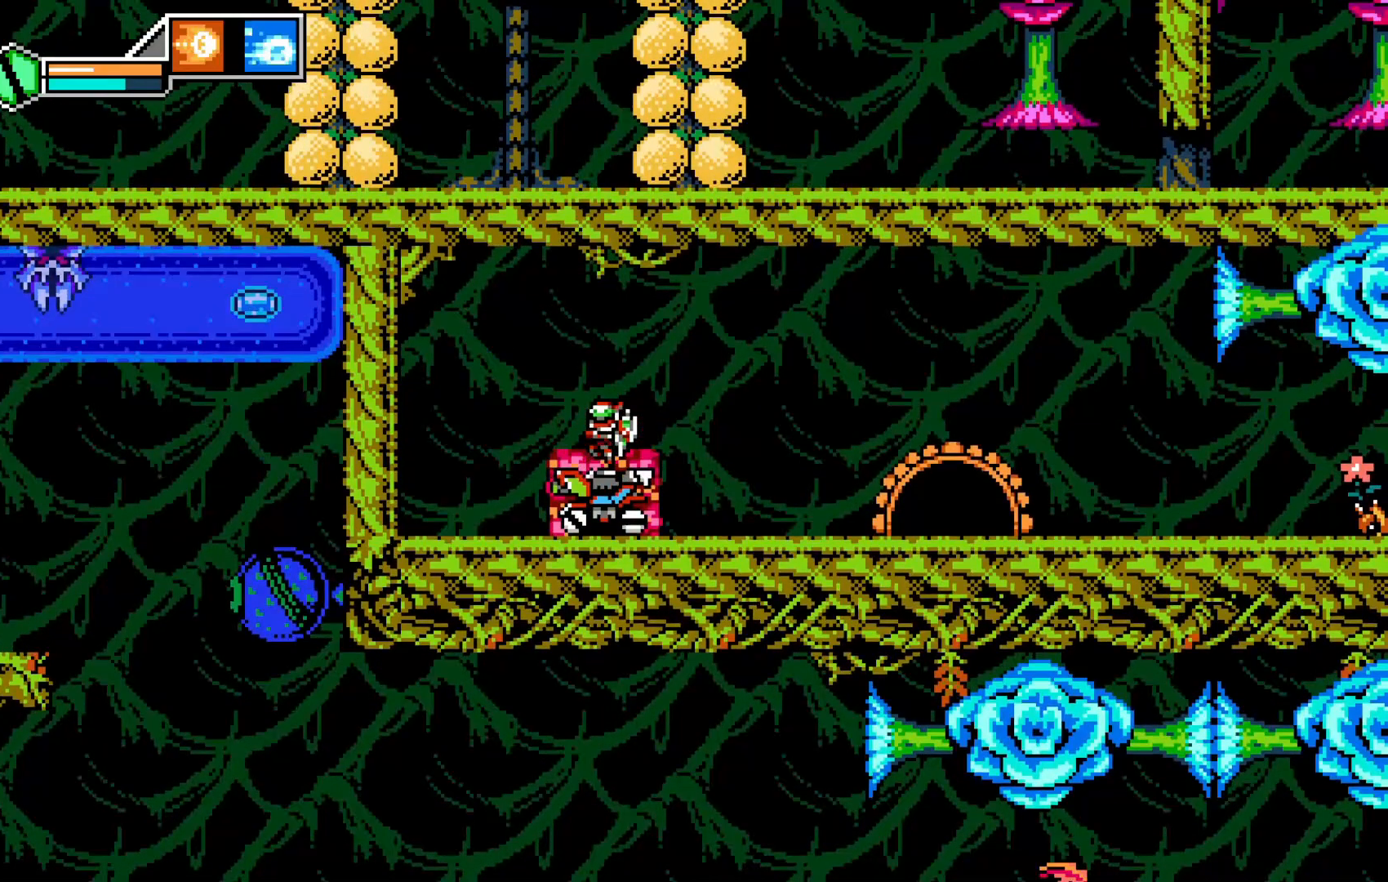
{"buttons": [], "left_stick": "right", "events": [[83, "left_stick", "right"]]}
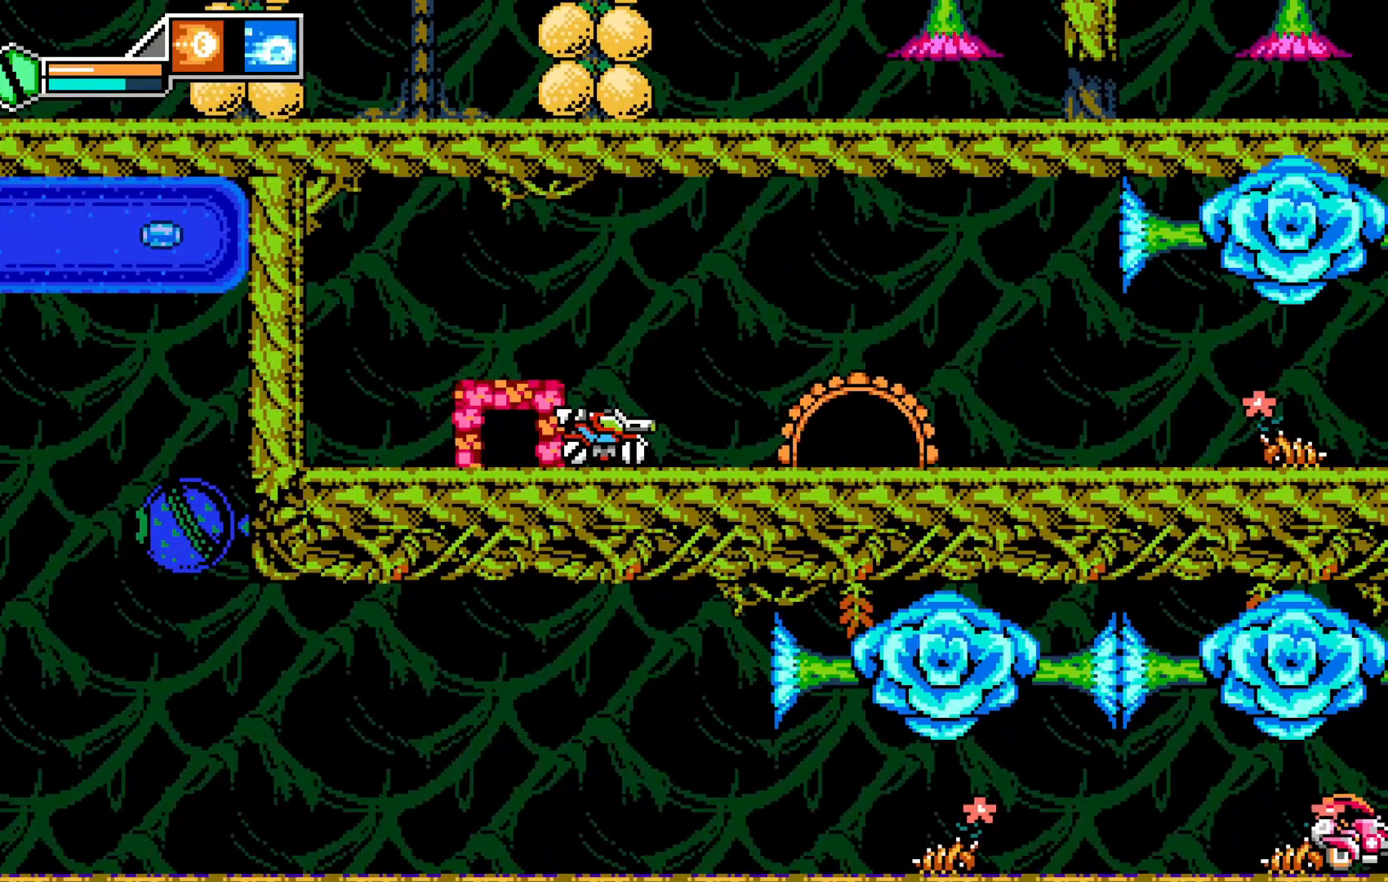
{"buttons": [], "left_stick": "up", "events": [[333, "left_stick", "center"], [483, "left_stick", "up"]]}
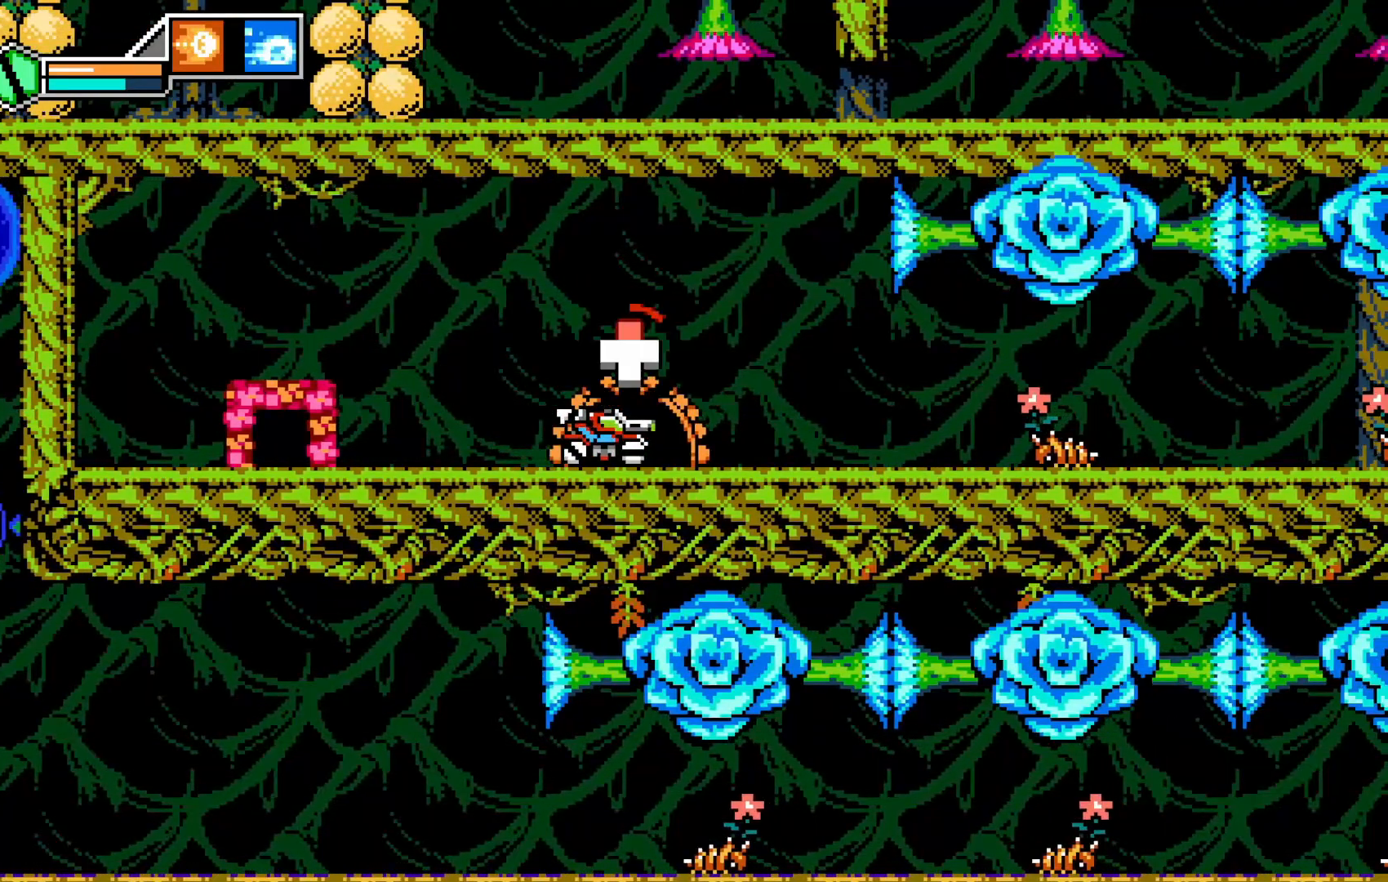
{"buttons": [], "left_stick": "up", "events": []}
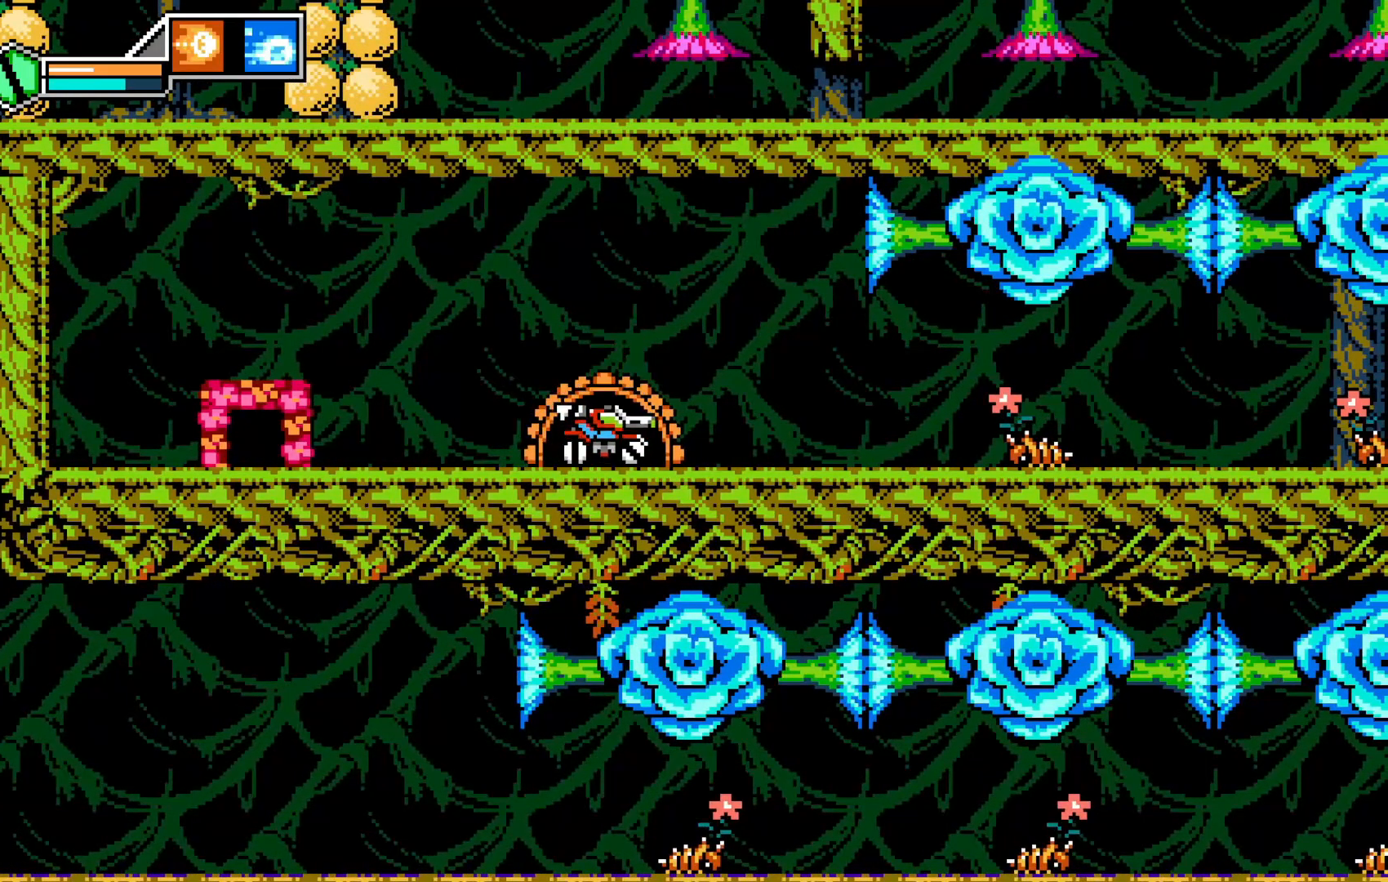
{"buttons": [], "left_stick": "up", "events": []}
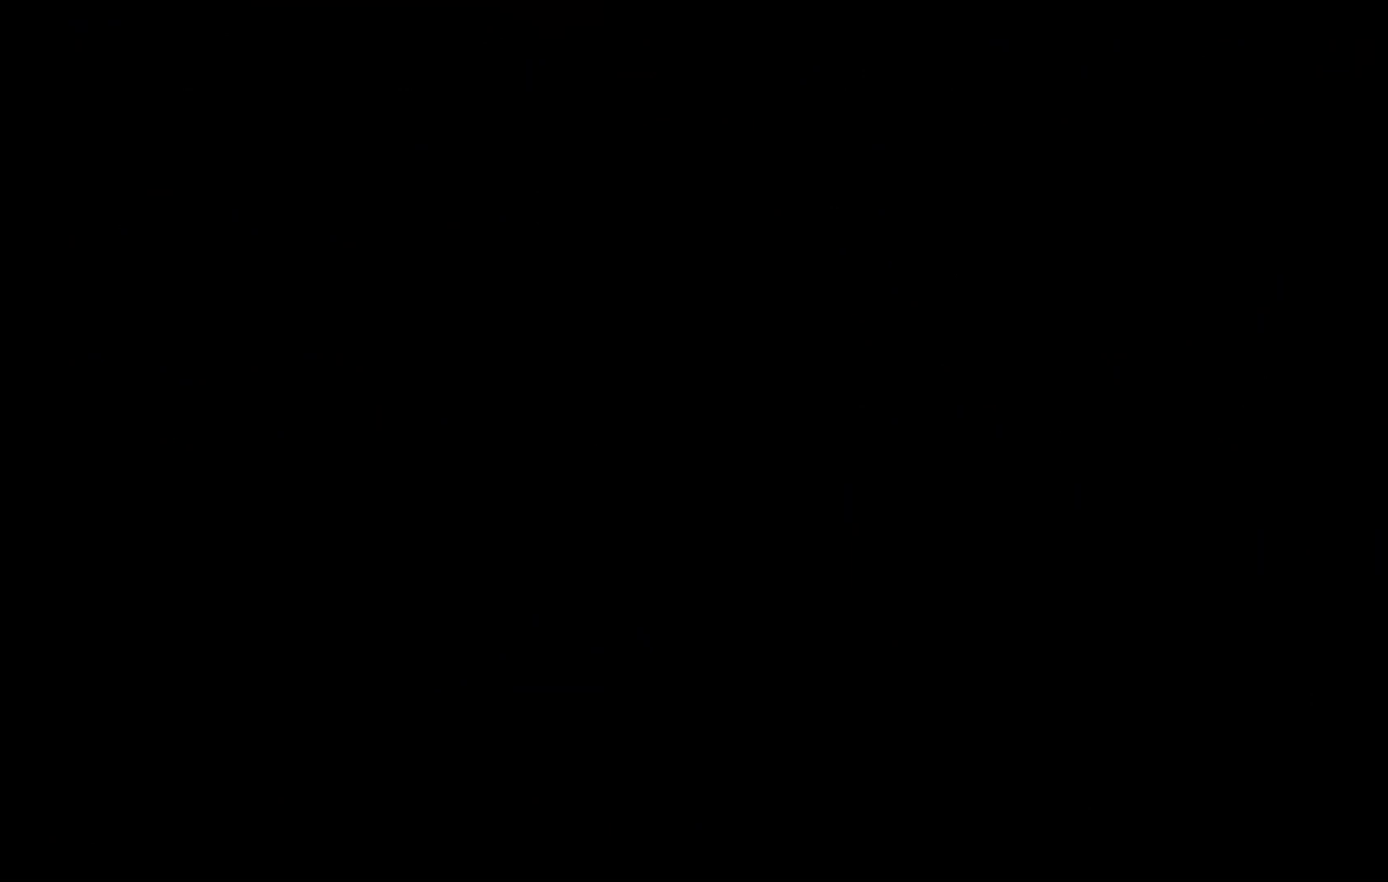
{"buttons": [], "left_stick": "center", "events": [[283, "left_stick", "center"]]}
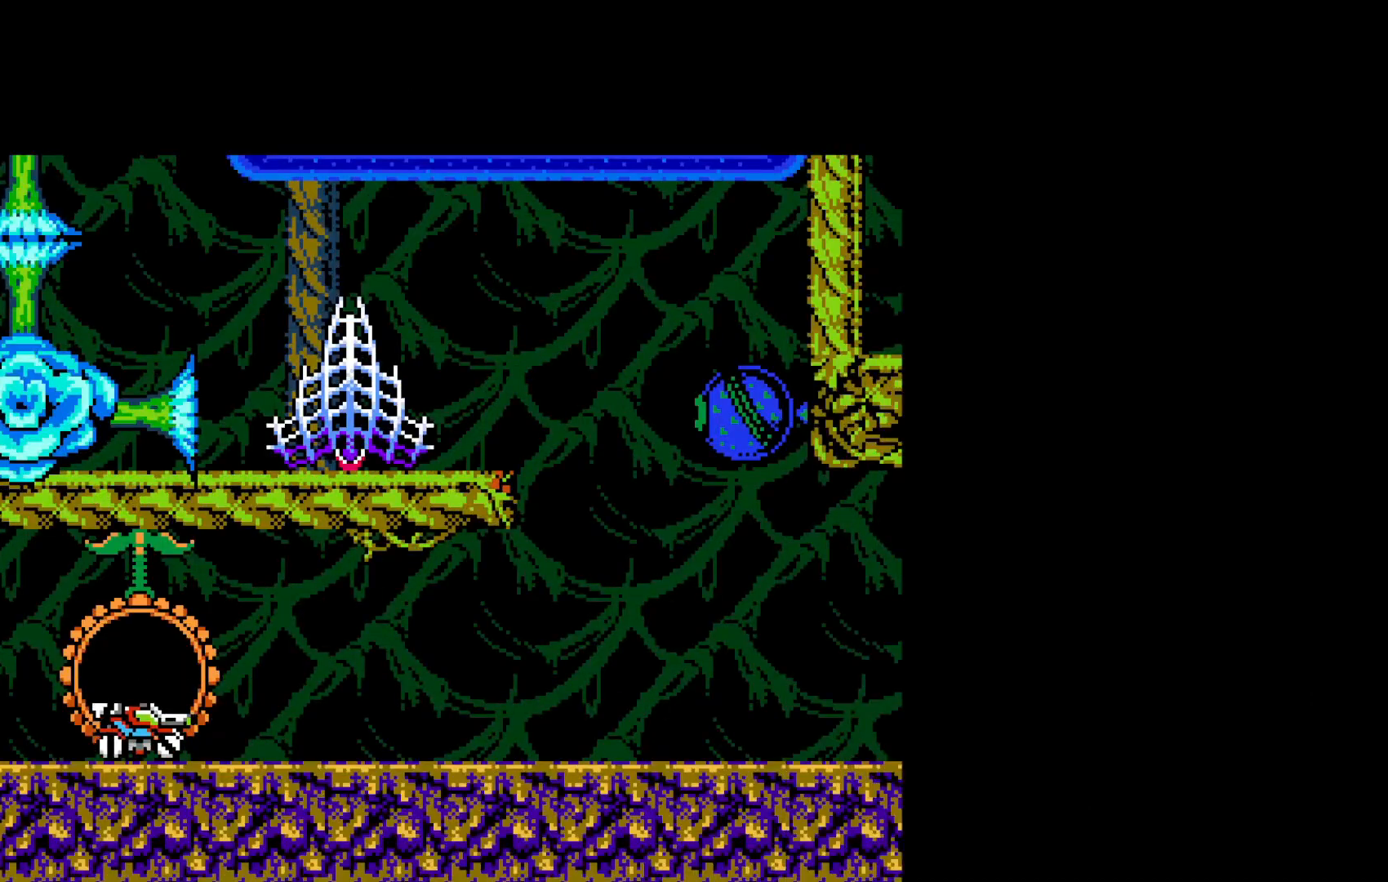
{"buttons": [], "left_stick": "right", "events": [[233, "left_stick", "right"]]}
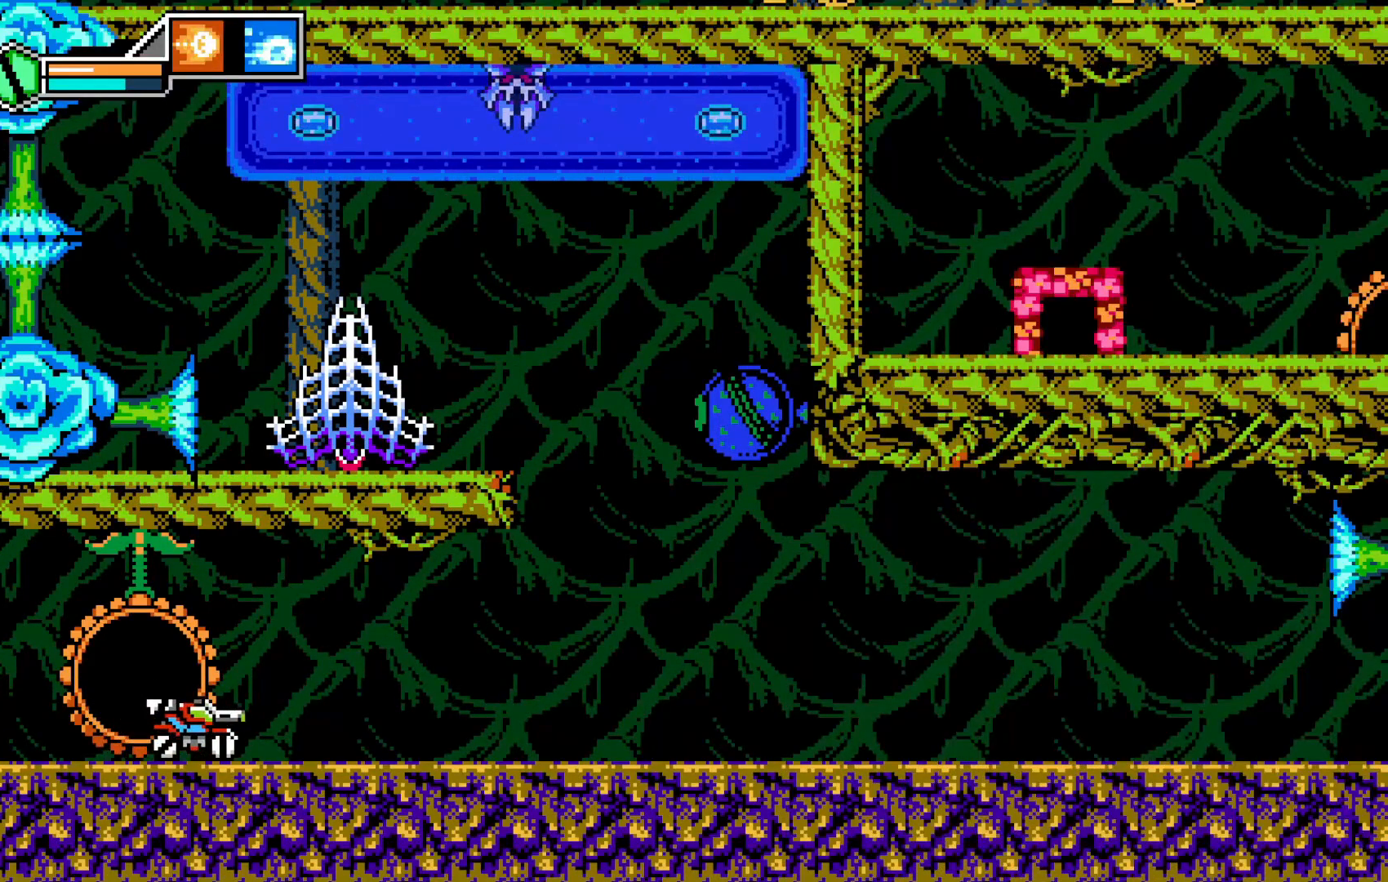
{"buttons": [], "left_stick": "right", "events": []}
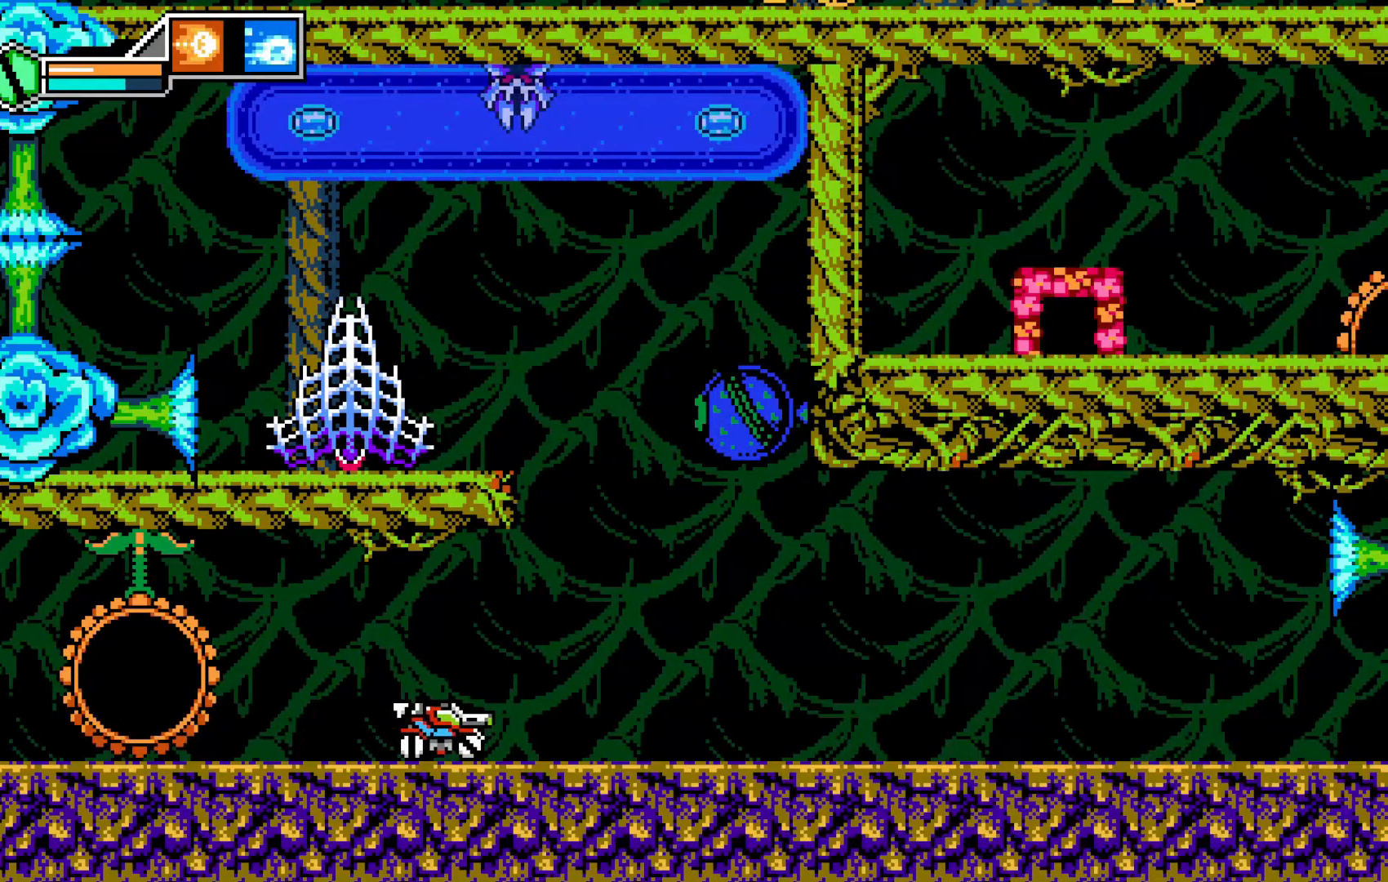
{"buttons": [], "left_stick": "right", "events": []}
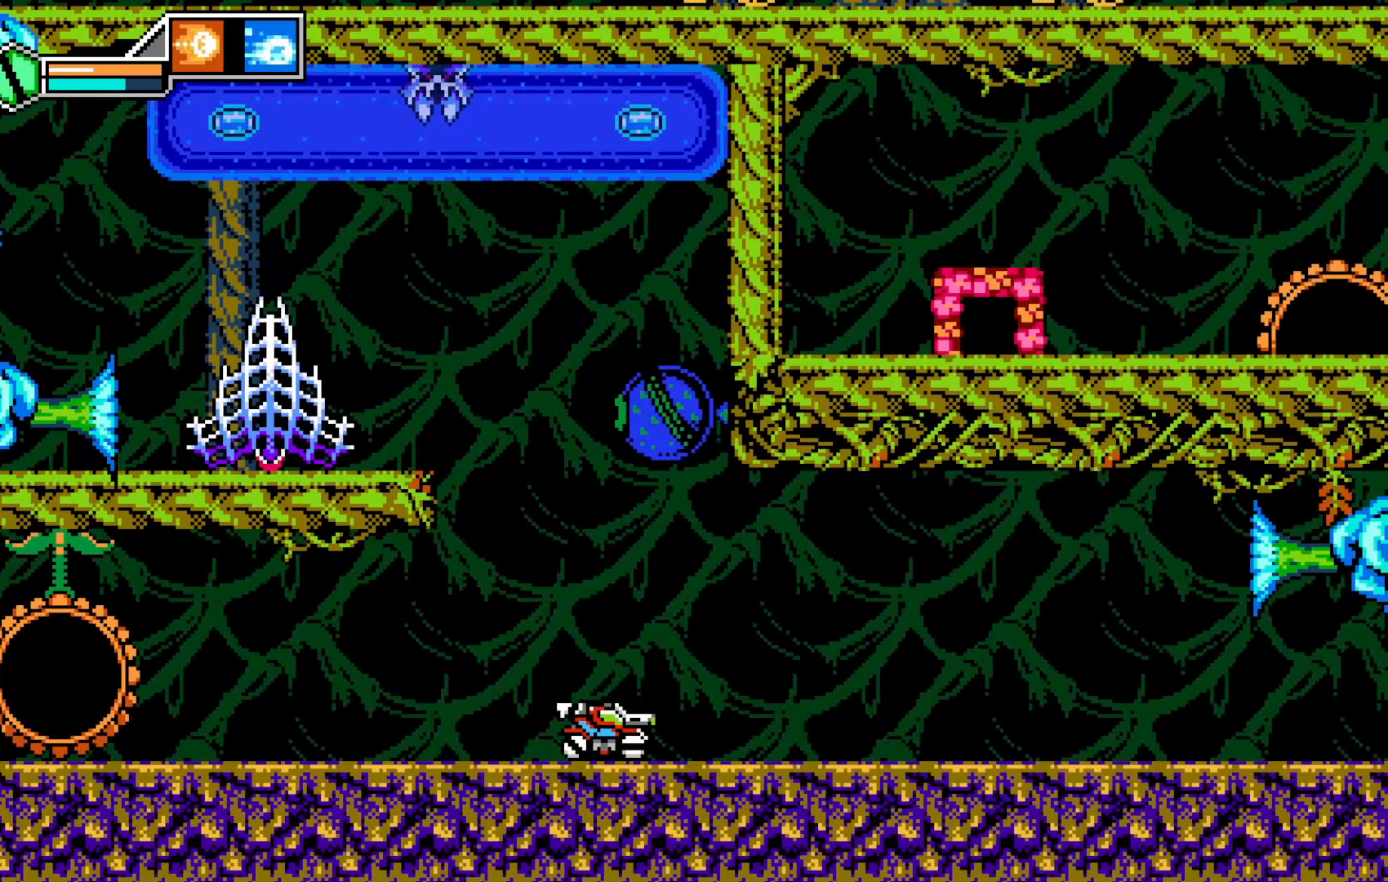
{"buttons": [], "left_stick": "right", "events": []}
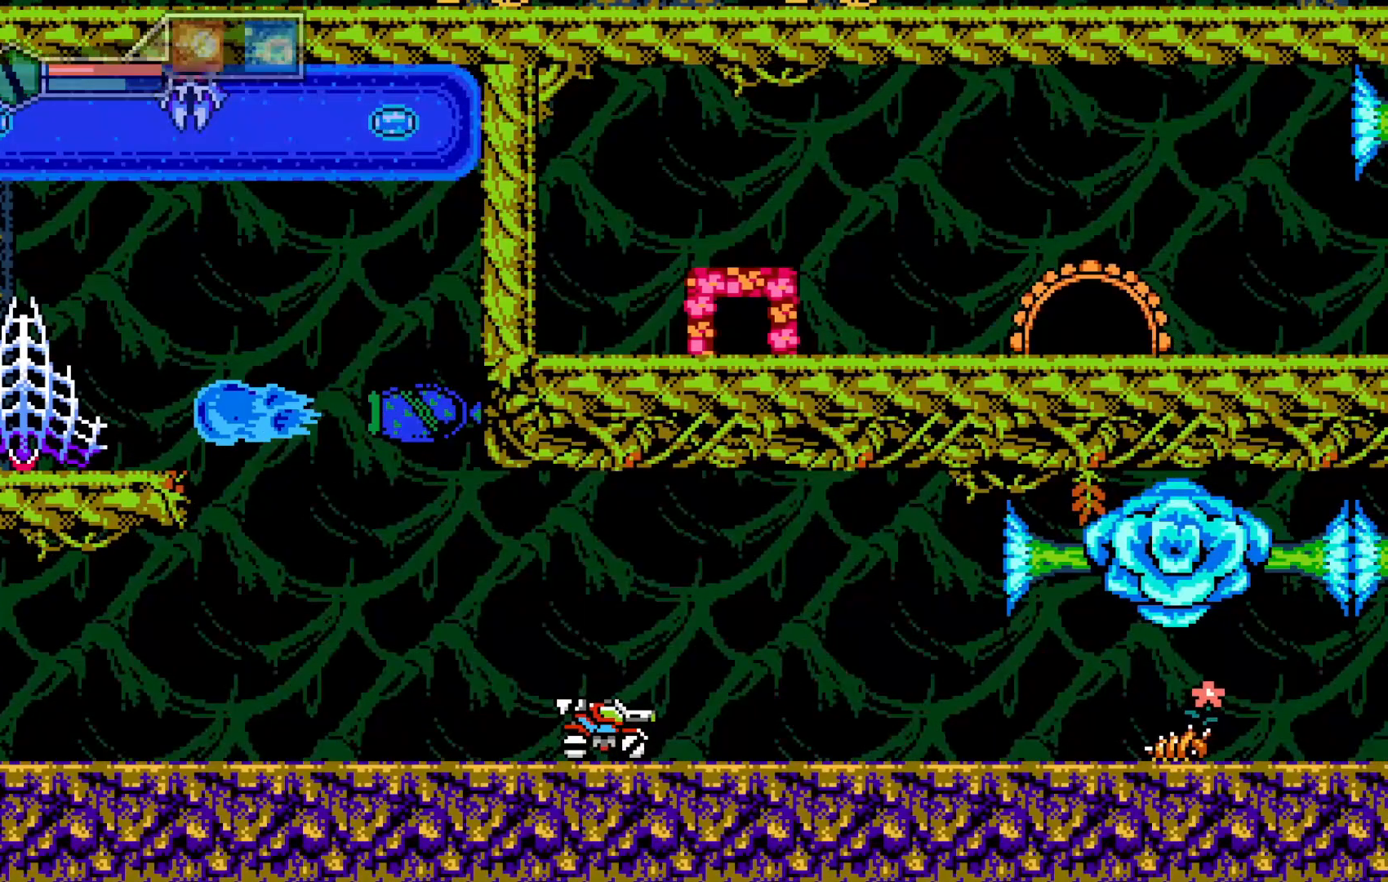
{"buttons": [], "left_stick": "center", "events": [[333, "left_stick", "center"]]}
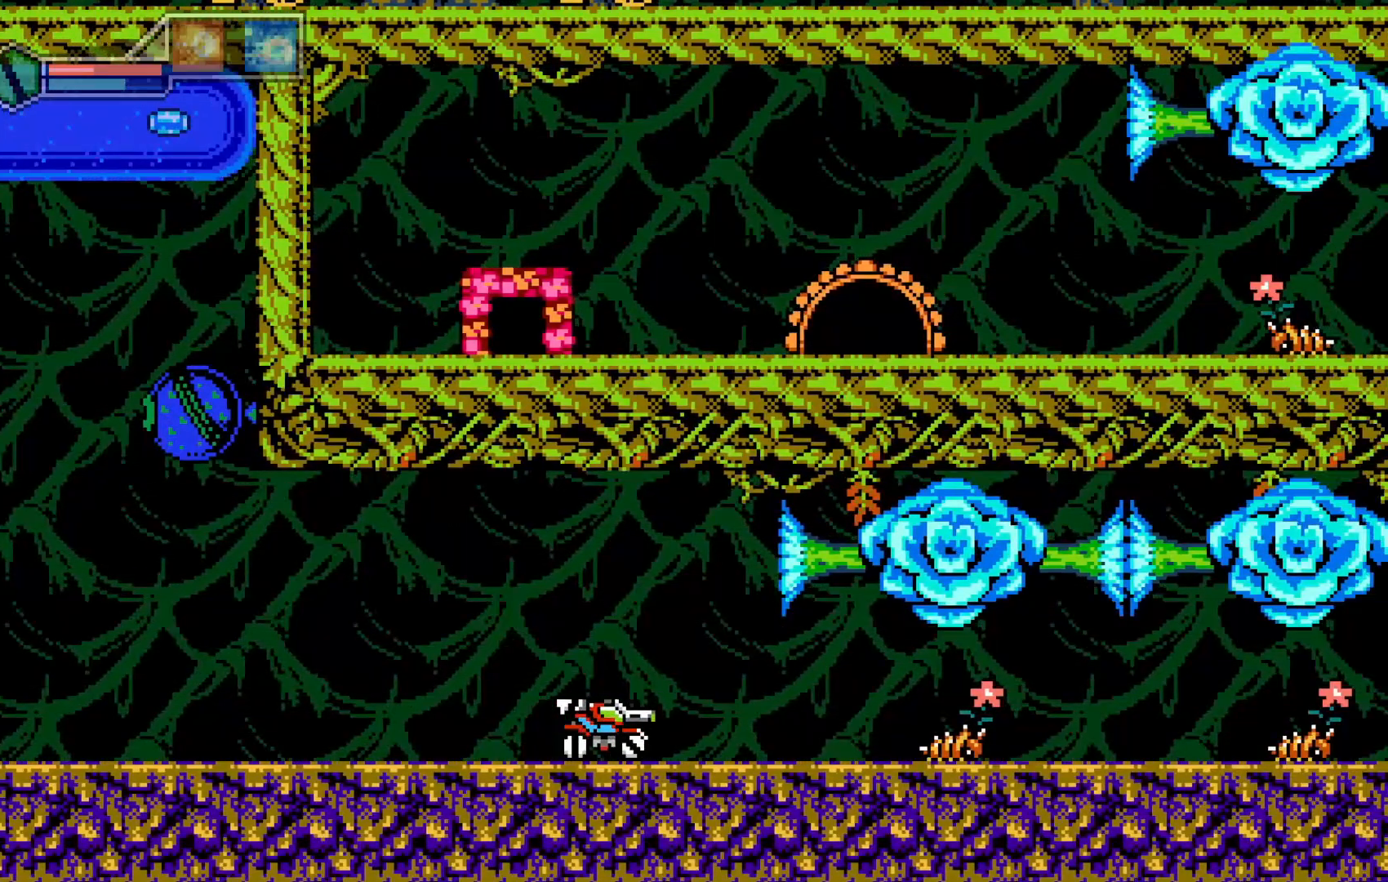
{"buttons": [], "left_stick": "center", "events": []}
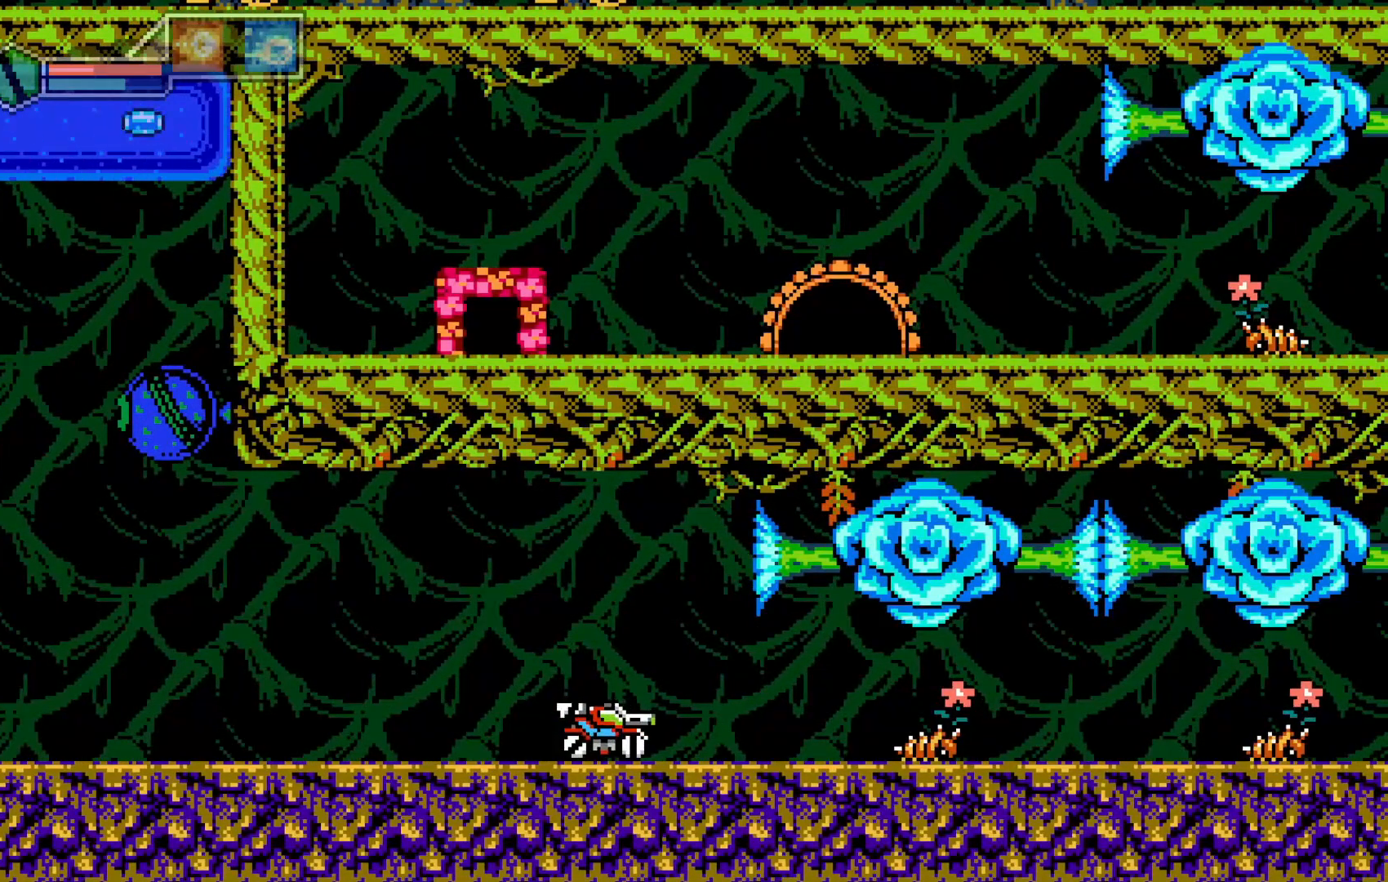
{"buttons": [], "left_stick": "center", "events": [[133, "A", "down"], [217, "left_stick", "right"], [283, "A", "up"], [367, "left_stick", "center"]]}
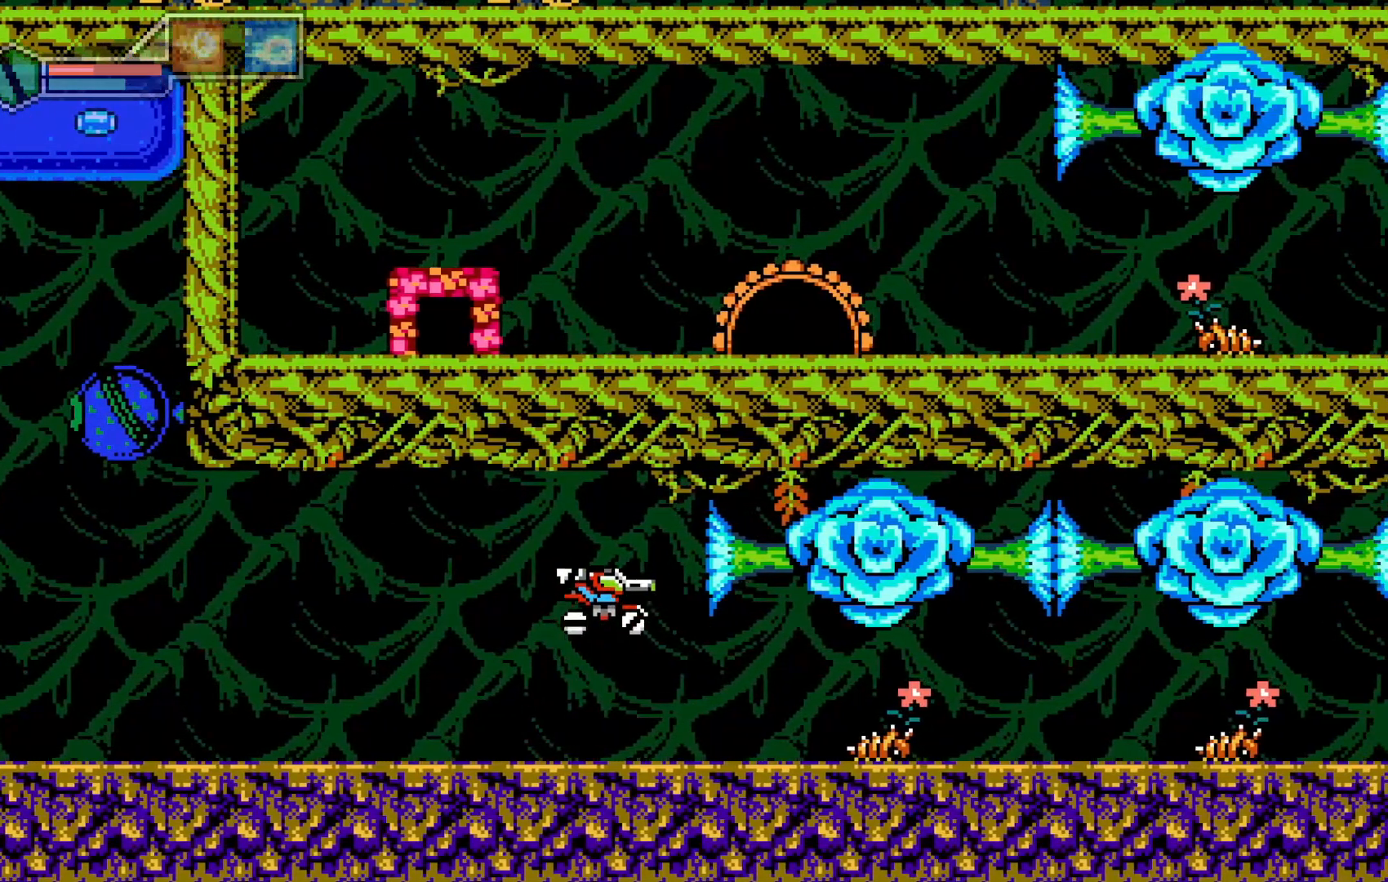
{"buttons": ["A"], "left_stick": "center", "events": [[167, "left_stick", "left"], [467, "left_stick", "center"], [483, "A", "down"]]}
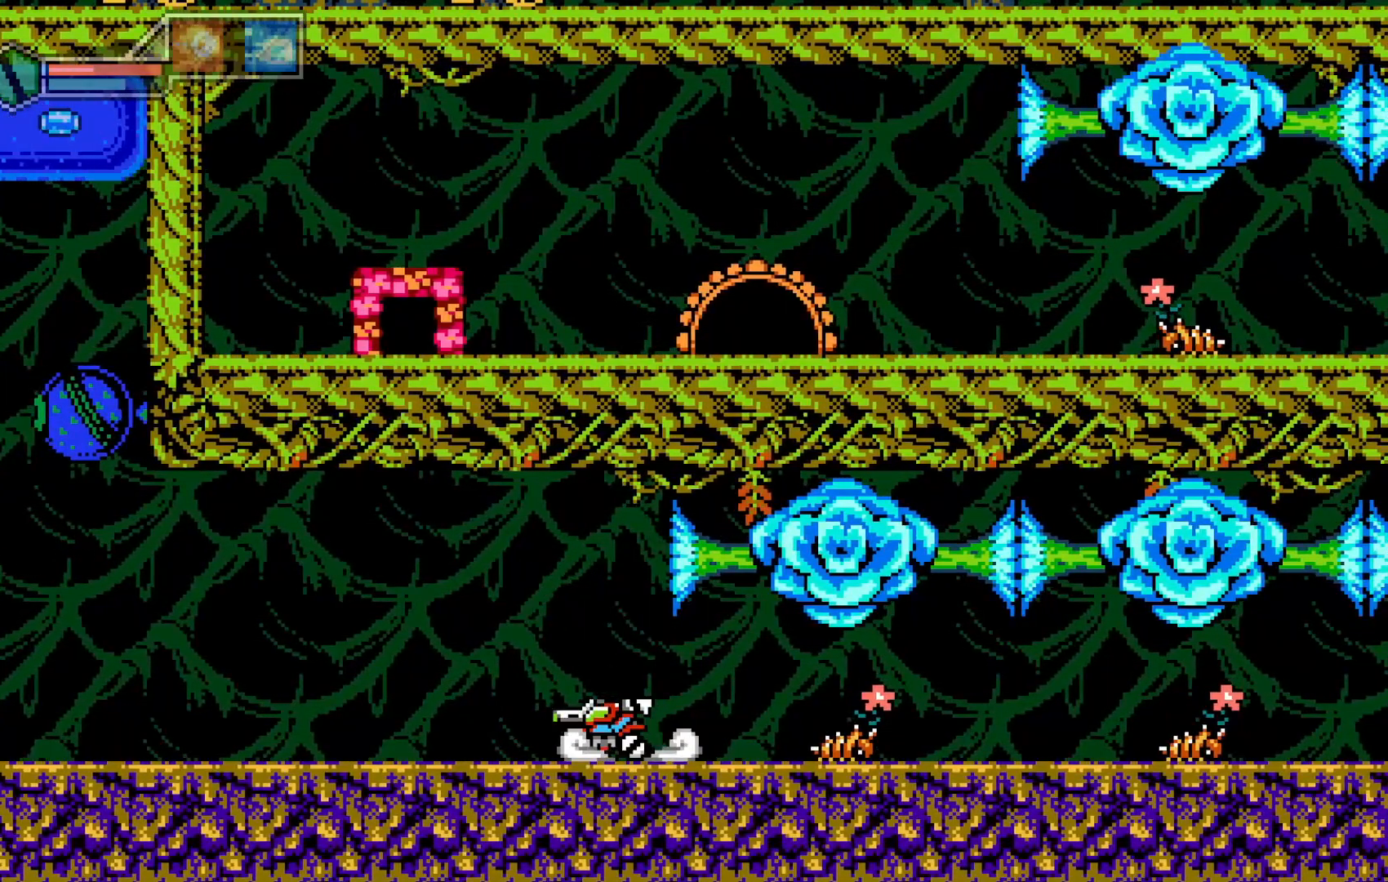
{"buttons": [], "left_stick": "center", "events": [[133, "left_stick", "right"], [217, "A", "up"], [267, "left_stick", "center"]]}